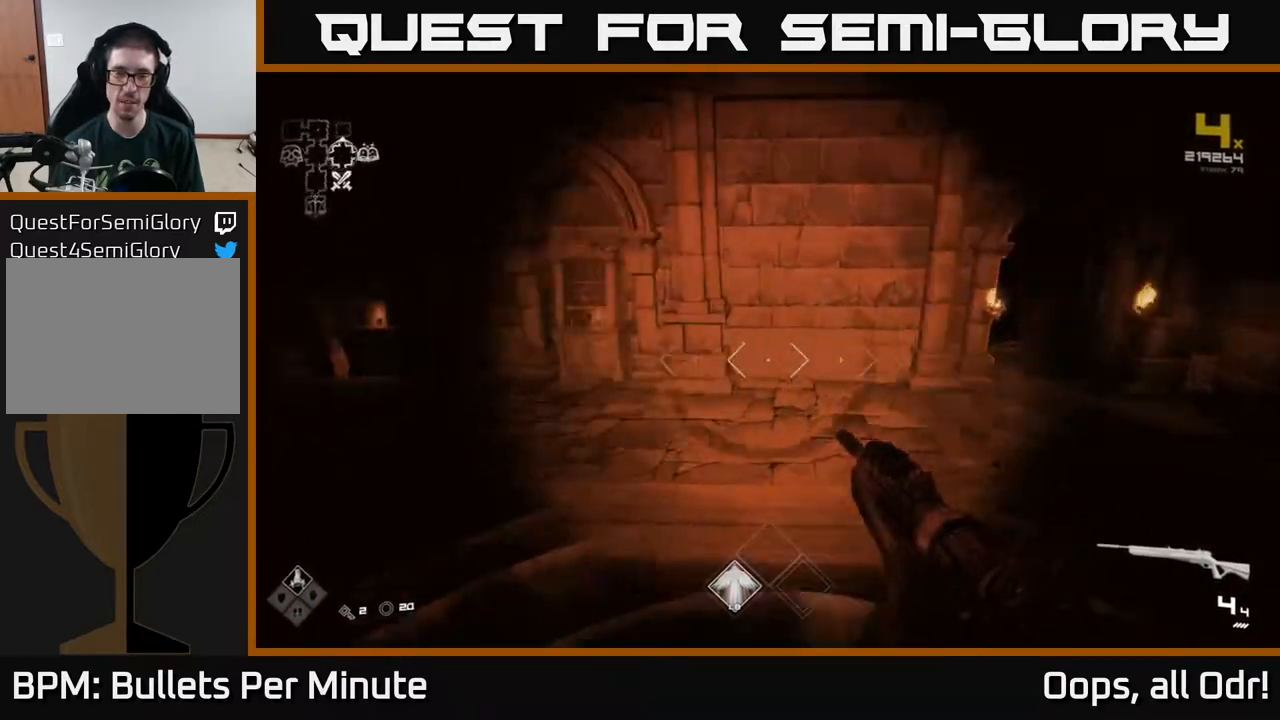
Gameplay with a controller (Xbox layout); each line is a JSON object with the inputs held at the frame after it. "events" lists button and stick changes between this image and that frame as [ms after this image, input, new state], when the widget could be followed in between.
{"buttons": [], "left_stick": "right", "right_stick": "left", "events": [[33, "left_stick", "up"], [83, "left_stick", "up-right"], [383, "left_stick", "right"]]}
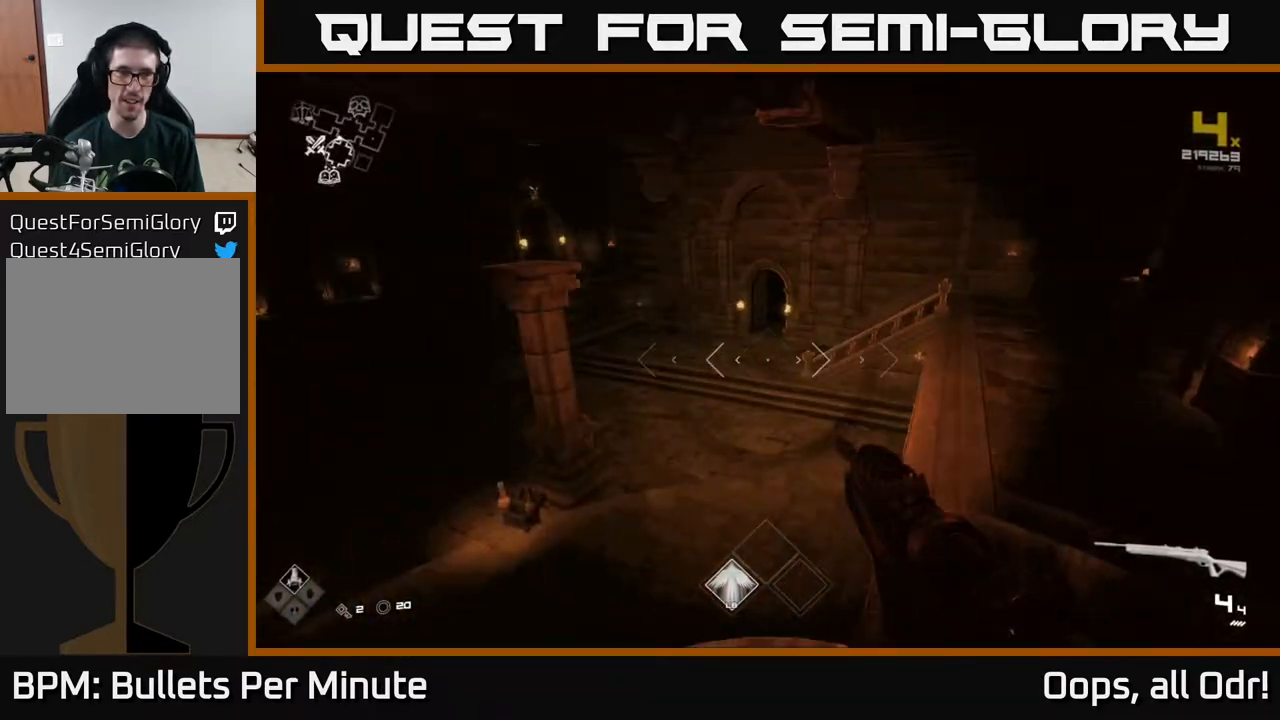
{"buttons": [], "left_stick": "up-right", "right_stick": "center", "events": [[250, "left_stick", "up-right"], [483, "right_stick", "center"]]}
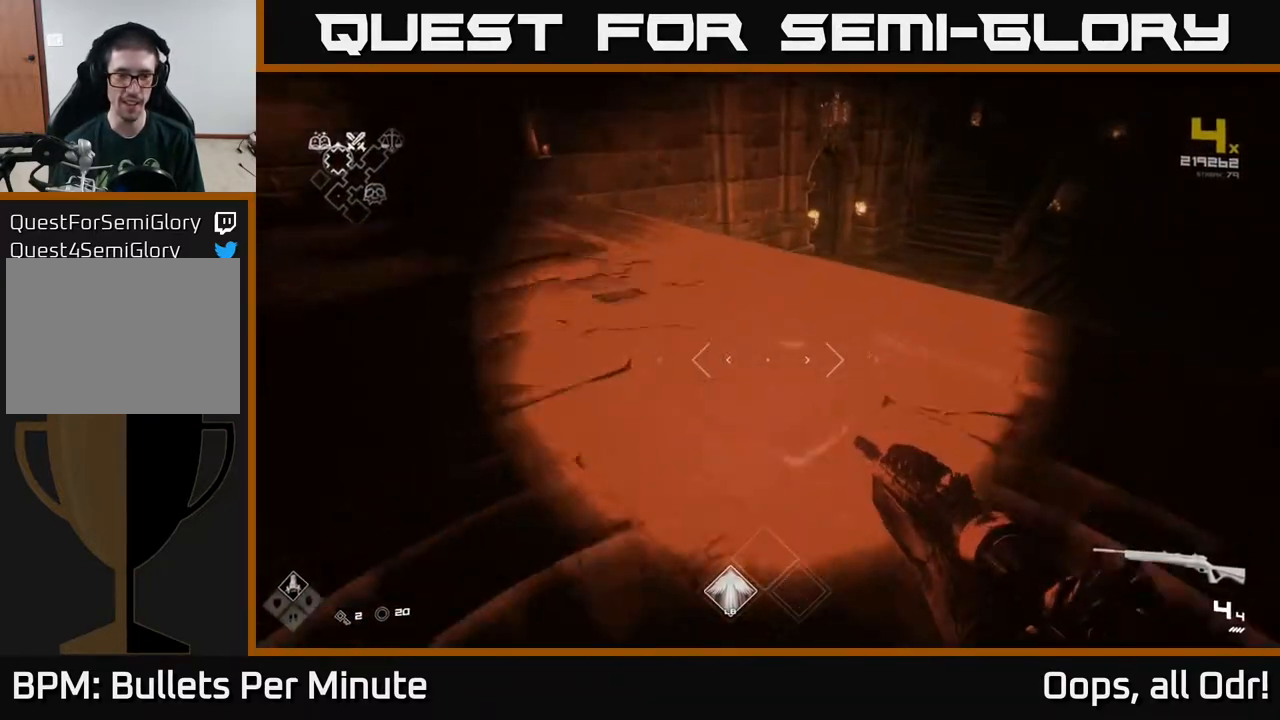
{"buttons": [], "left_stick": "up-right", "right_stick": "center", "events": [[233, "right_stick", "left"], [400, "right_stick", "center"]]}
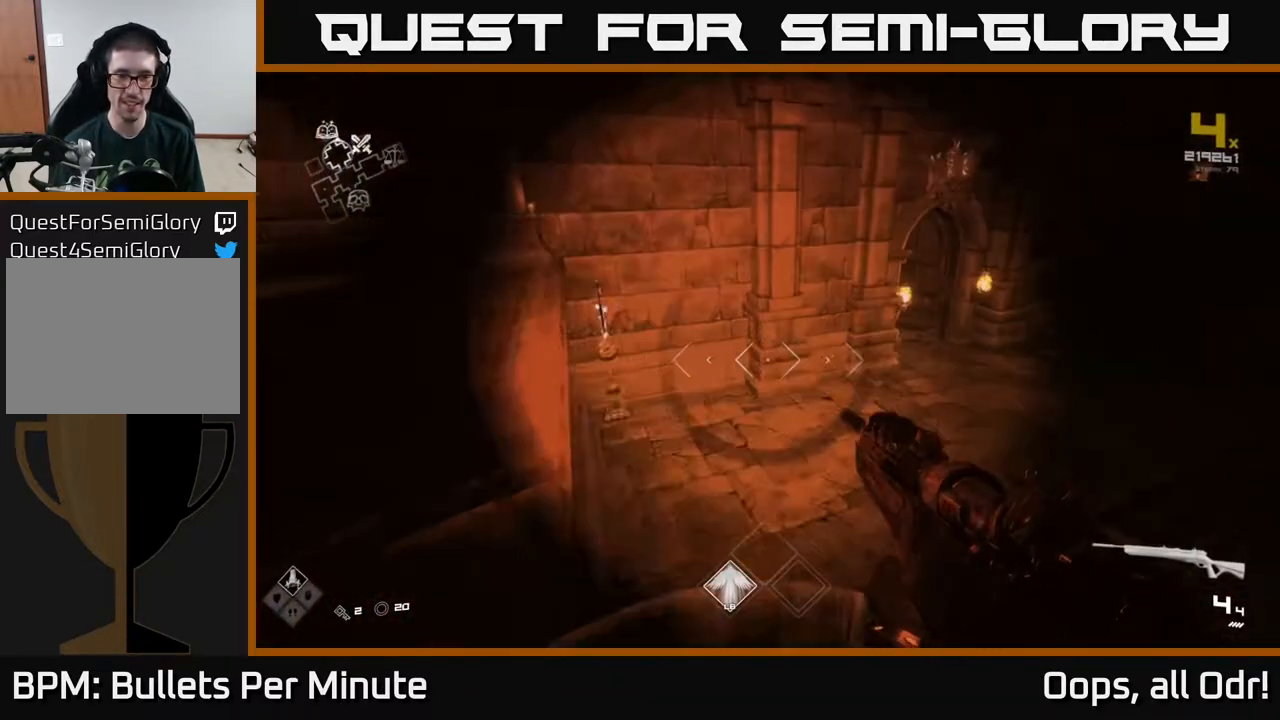
{"buttons": [], "left_stick": "up", "right_stick": "center", "events": [[483, "left_stick", "up"]]}
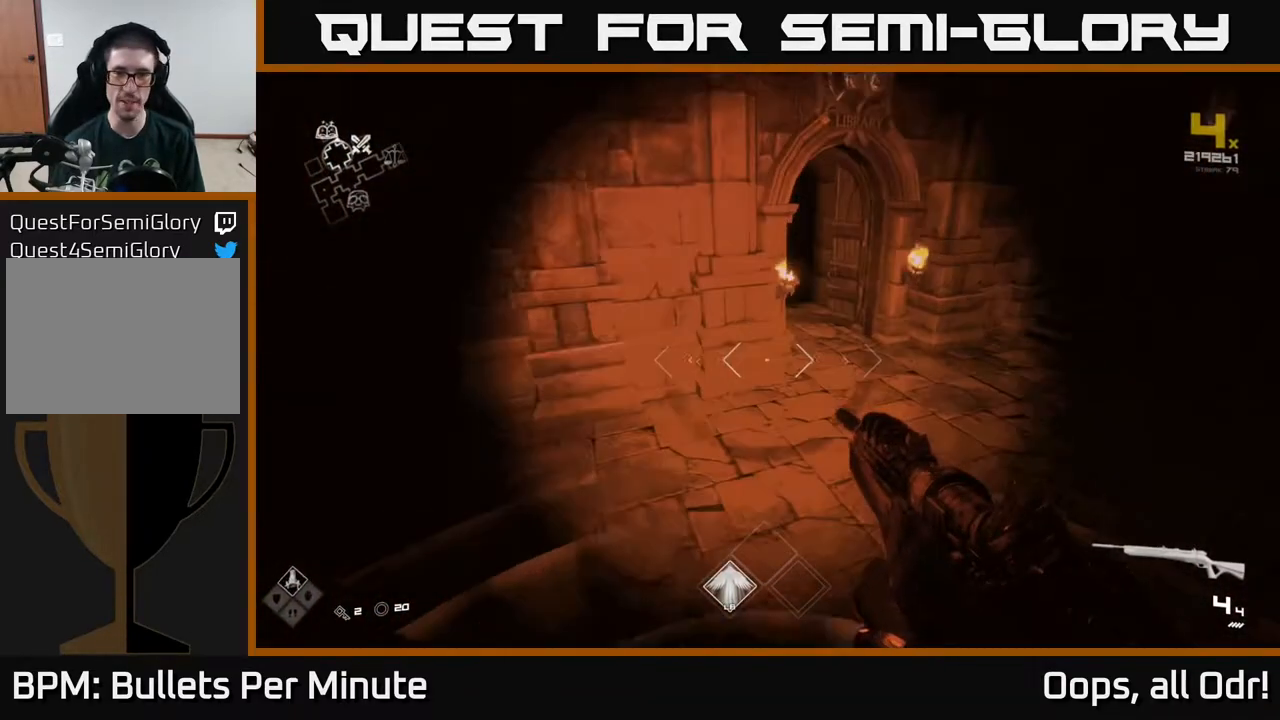
{"buttons": ["L1"], "left_stick": "up", "right_stick": "center", "events": [[217, "right_stick", "up-left"], [350, "right_stick", "center"], [500, "L1", "down"]]}
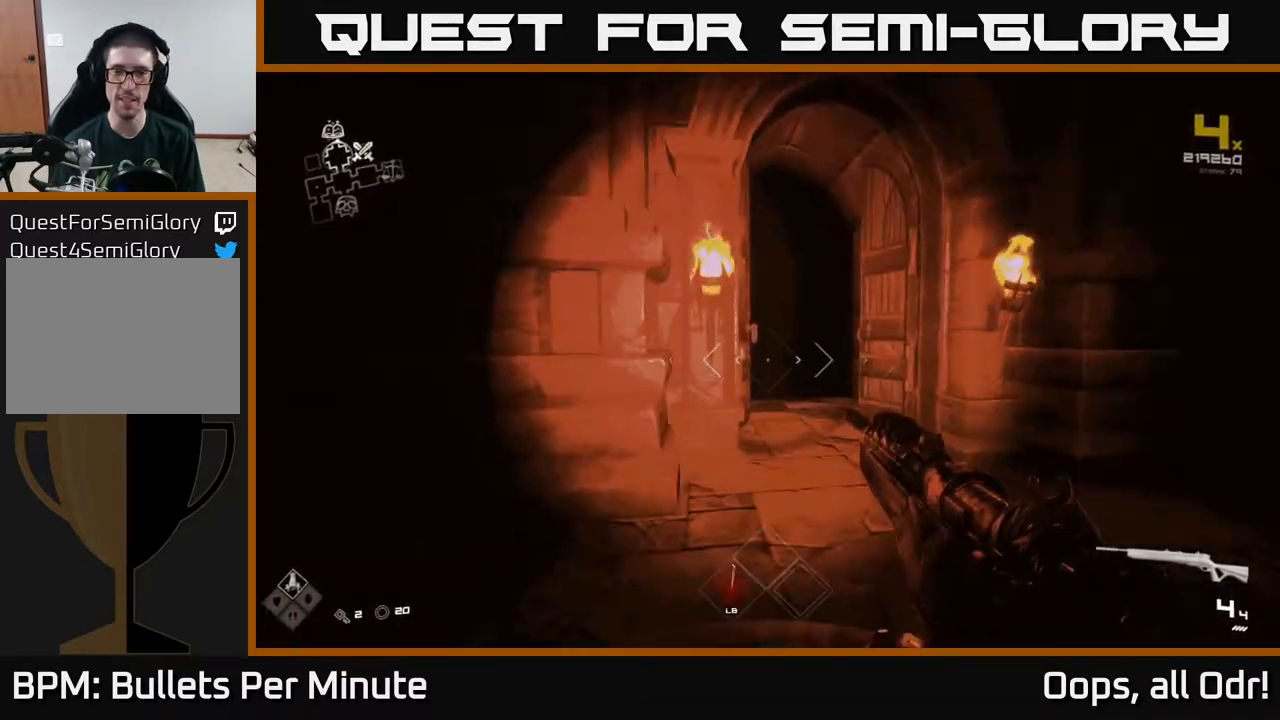
{"buttons": ["L1"], "left_stick": "up", "right_stick": "center", "events": [[217, "right_stick", "left"], [317, "right_stick", "center"]]}
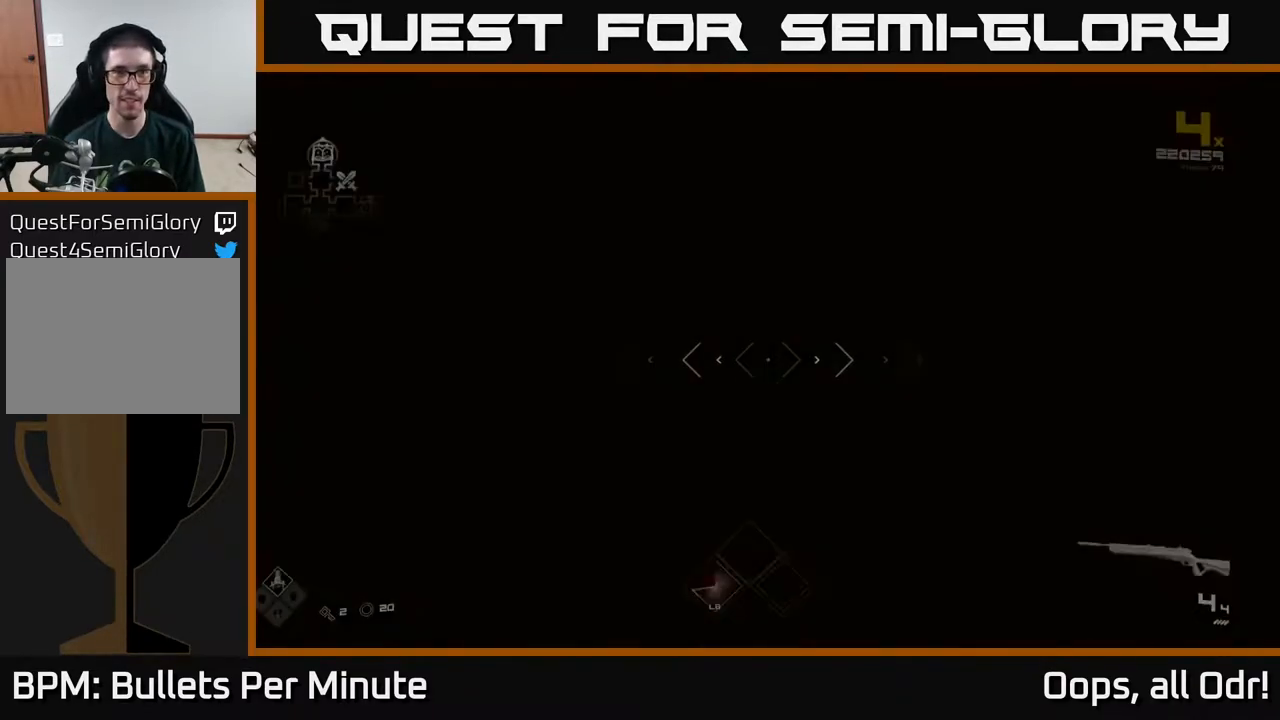
{"buttons": ["L1"], "left_stick": "up", "right_stick": "center", "events": [[83, "left_stick", "up-right"], [233, "left_stick", "up"], [317, "right_stick", "right"], [383, "right_stick", "center"]]}
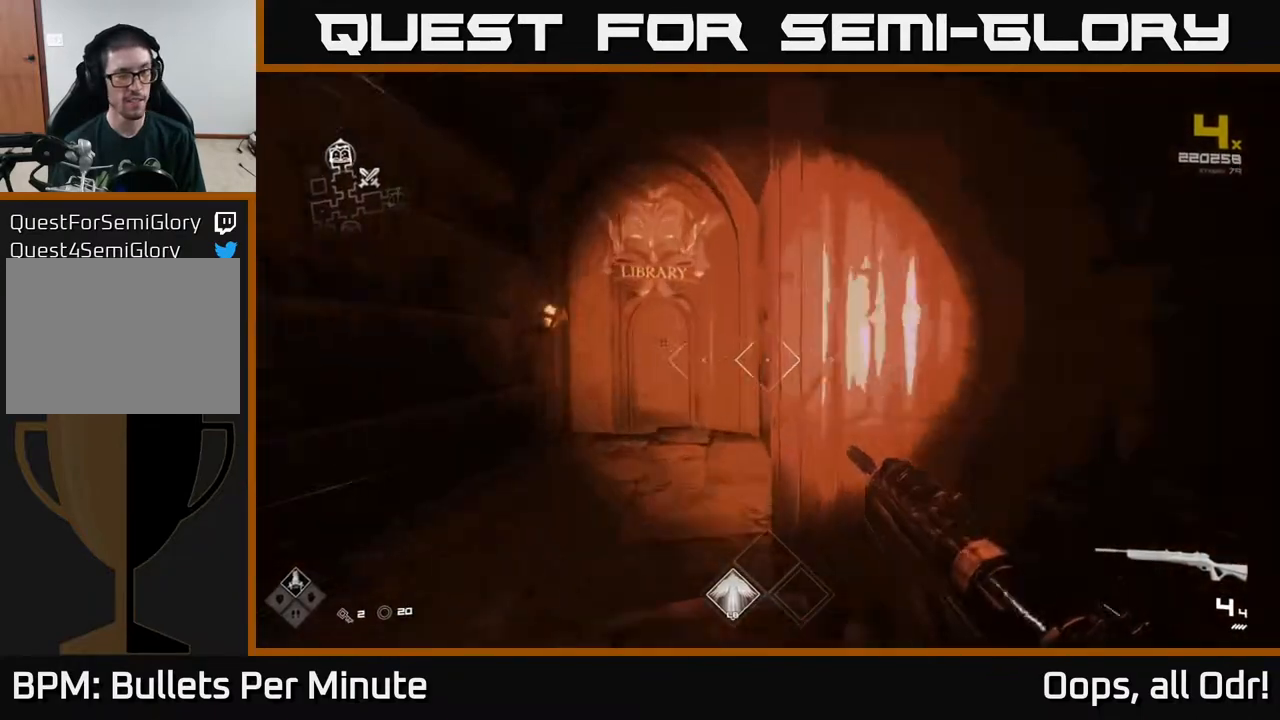
{"buttons": [], "left_stick": "up", "right_stick": "center", "events": [[233, "left_stick", "up-left"], [317, "L1", "up"], [367, "left_stick", "up"]]}
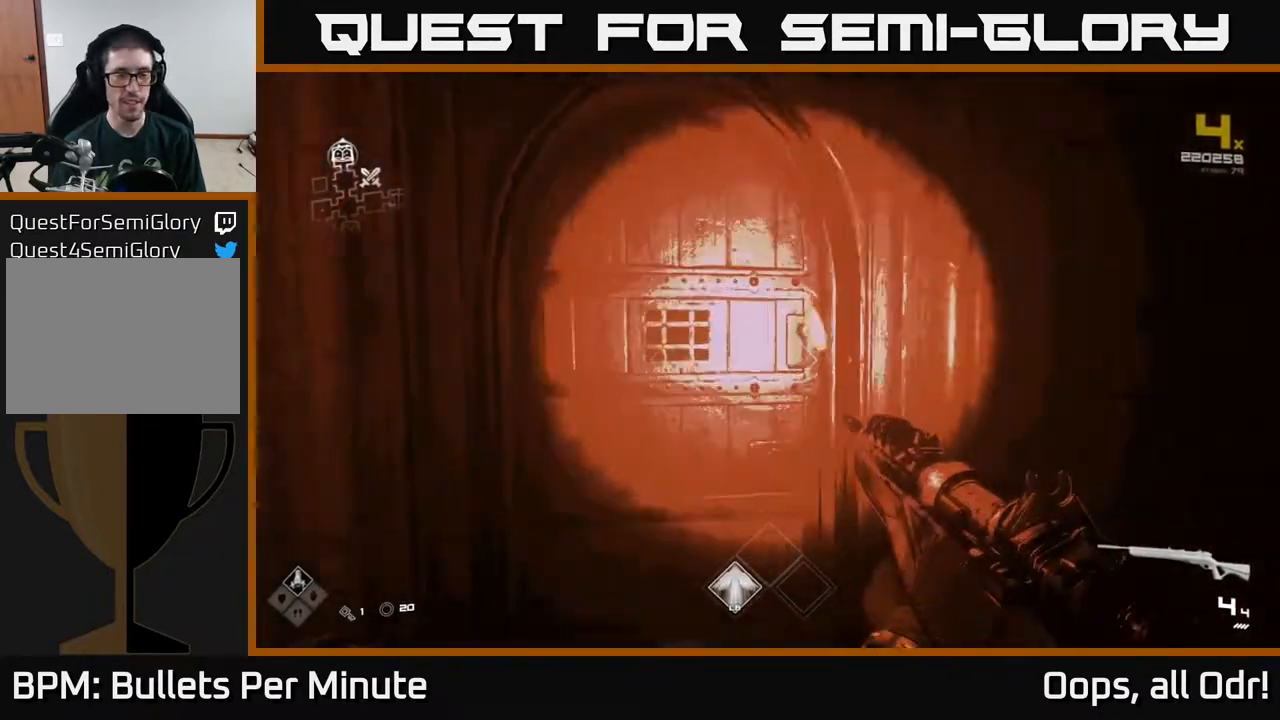
{"buttons": [], "left_stick": "center", "right_stick": "center", "events": [[33, "X", "down"], [83, "left_stick", "center"], [117, "X", "up"]]}
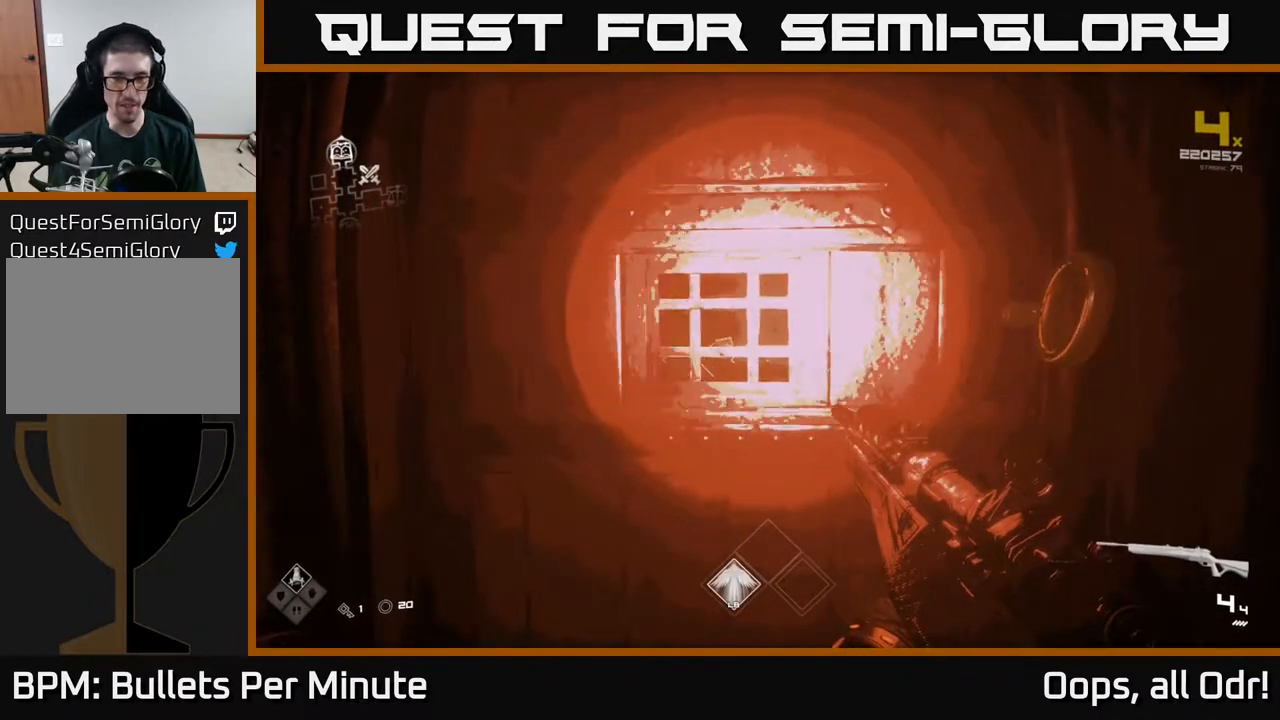
{"buttons": [], "left_stick": "center", "right_stick": "center", "events": [[433, "left_stick", "down"], [483, "left_stick", "center"]]}
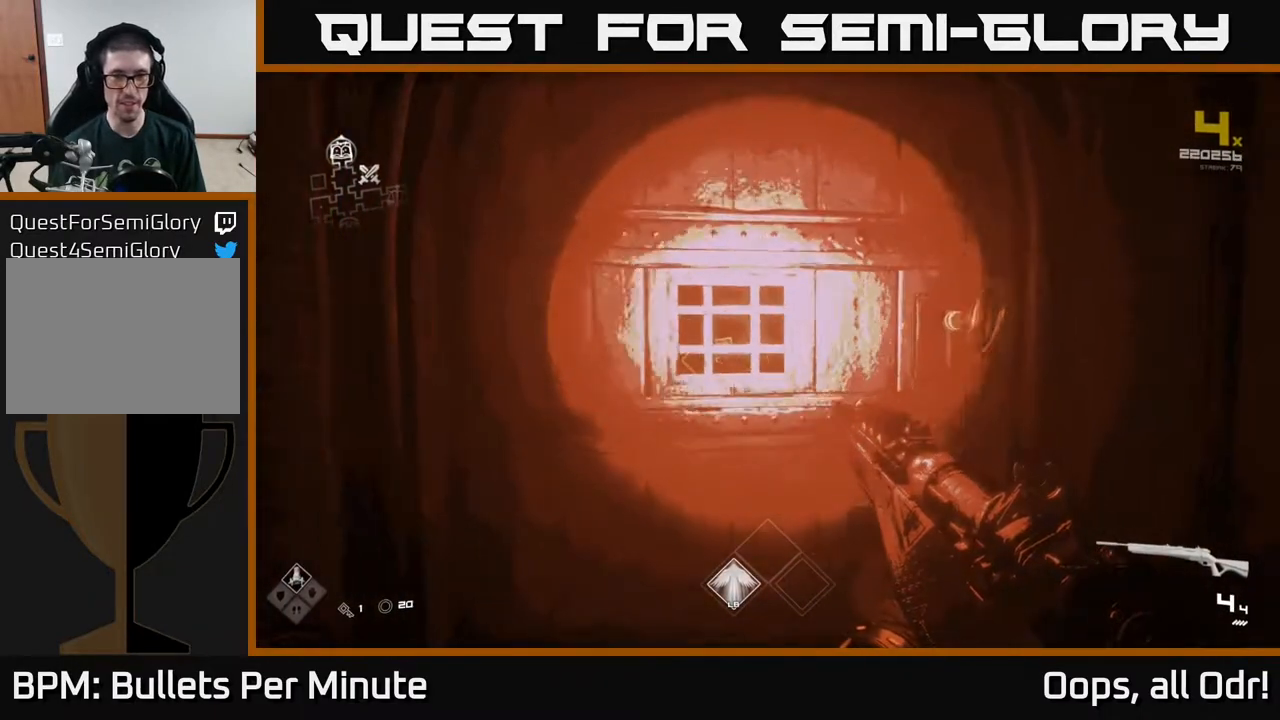
{"buttons": [], "left_stick": "center", "right_stick": "center", "events": [[183, "right_stick", "down"], [350, "right_stick", "center"]]}
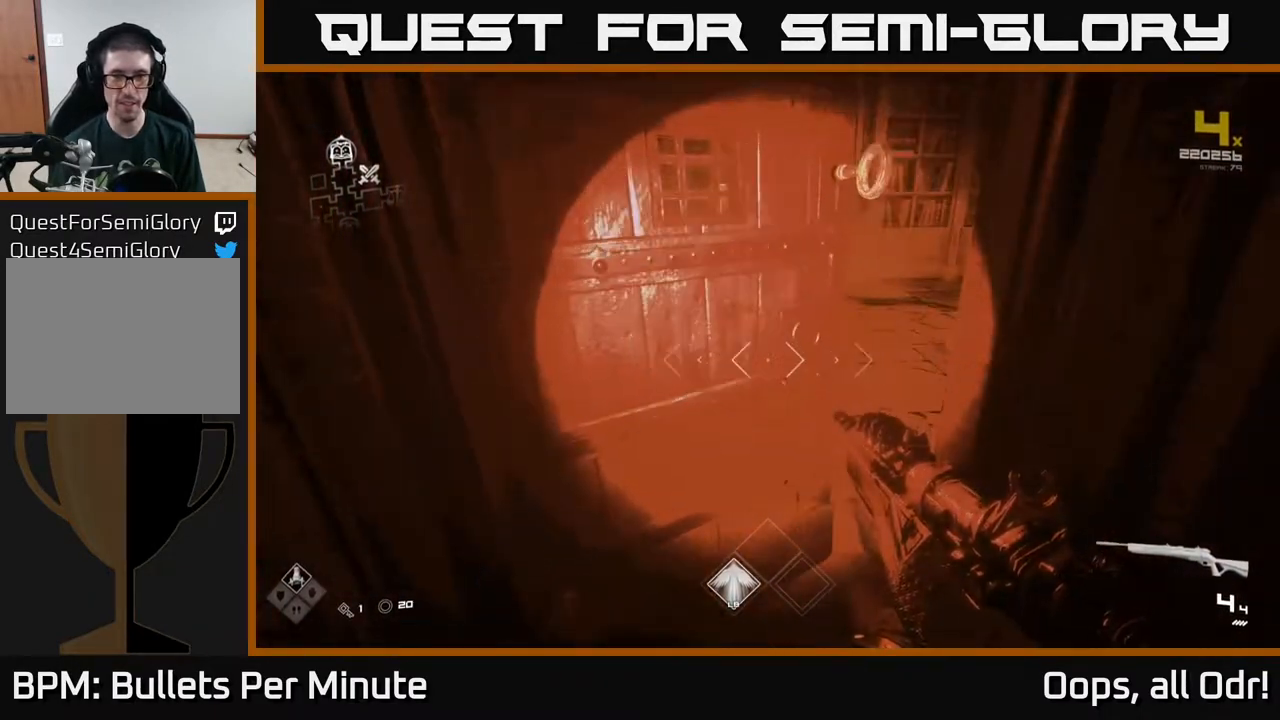
{"buttons": [], "left_stick": "up", "right_stick": "center", "events": [[50, "left_stick", "up"], [183, "right_stick", "up"], [317, "right_stick", "center"]]}
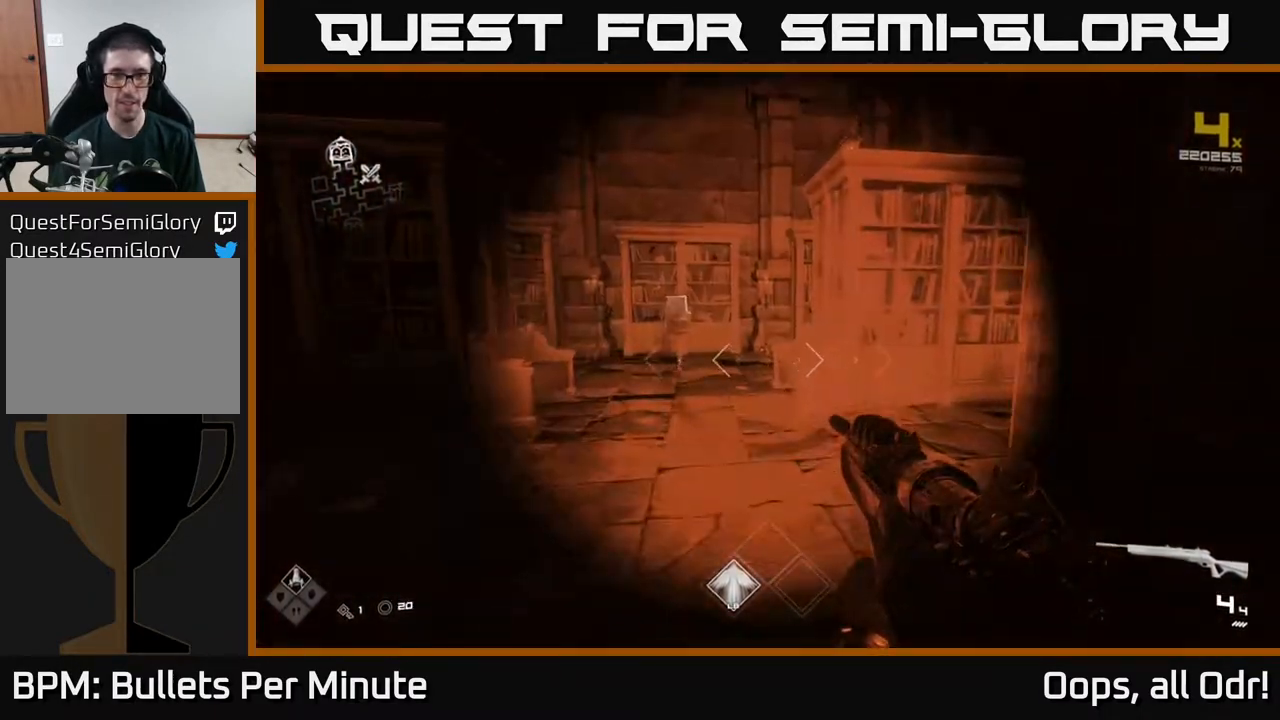
{"buttons": [], "left_stick": "up", "right_stick": "center", "events": []}
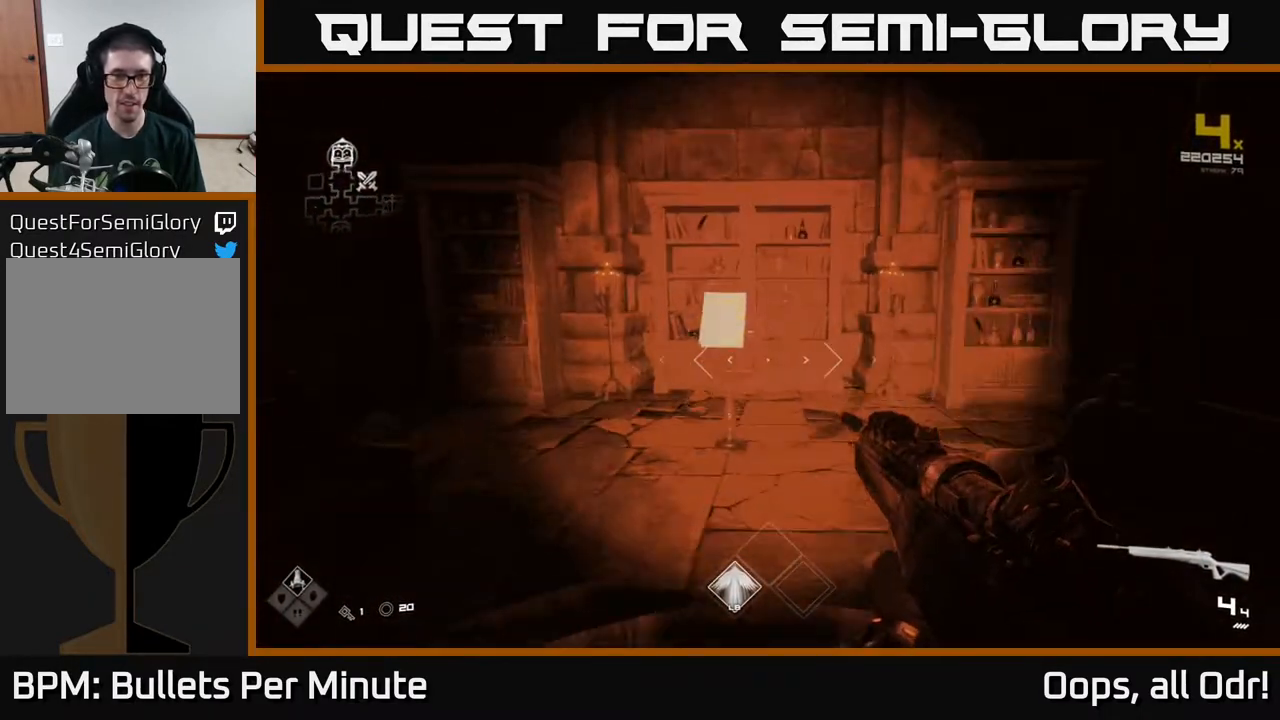
{"buttons": [], "left_stick": "center", "right_stick": "center", "events": [[333, "left_stick", "center"]]}
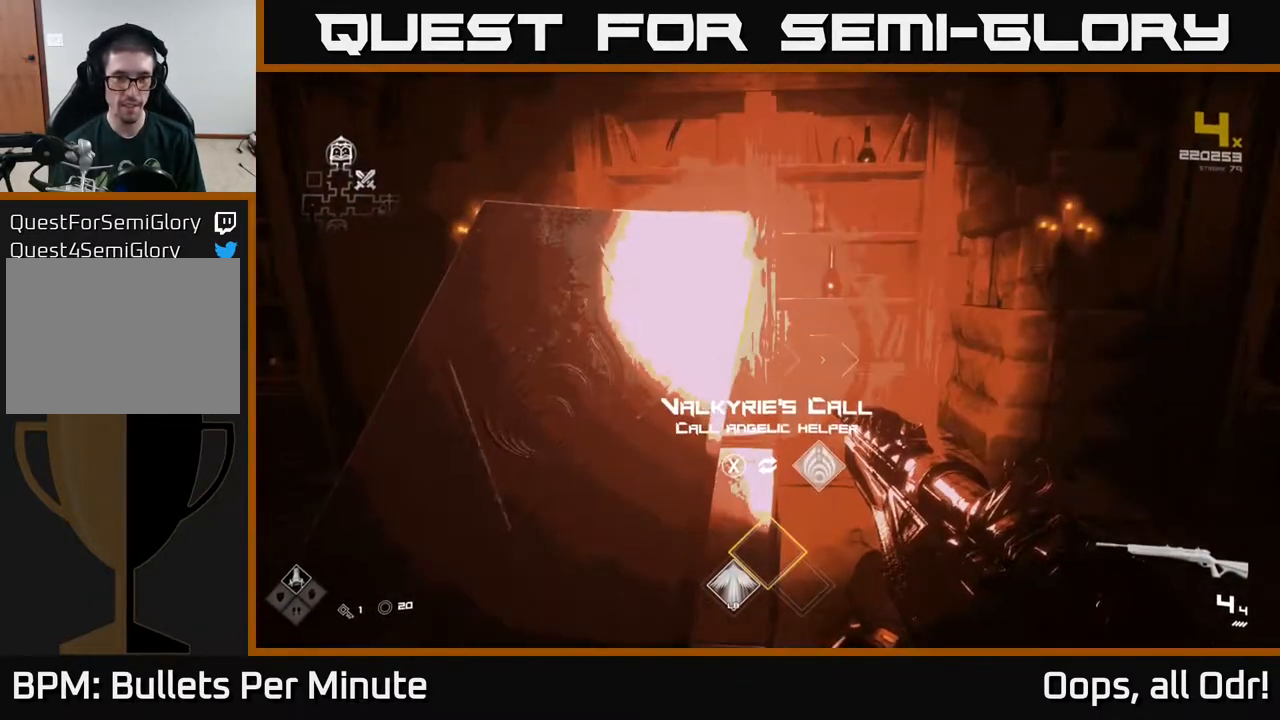
{"buttons": [], "left_stick": "down", "right_stick": "center", "events": [[367, "X", "down"], [367, "left_stick", "down"], [417, "X", "up"]]}
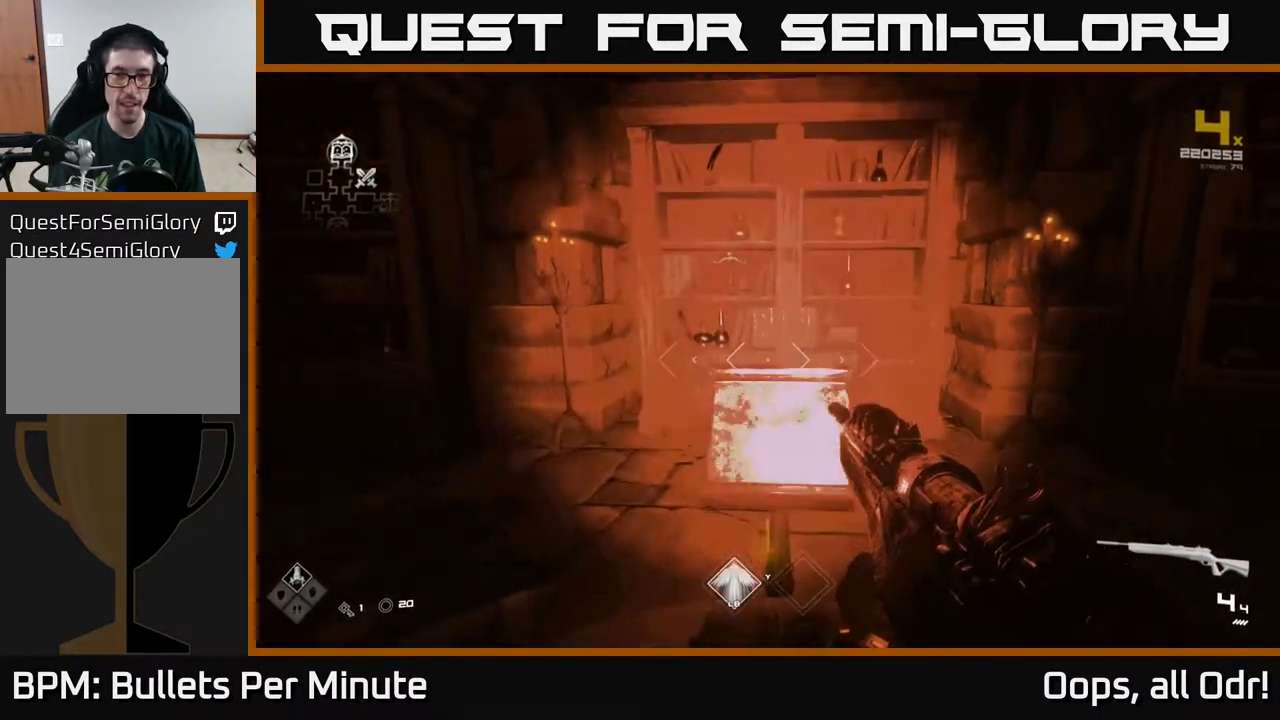
{"buttons": [], "left_stick": "right", "right_stick": "right", "events": [[67, "left_stick", "down-right"], [67, "right_stick", "right"], [400, "left_stick", "right"]]}
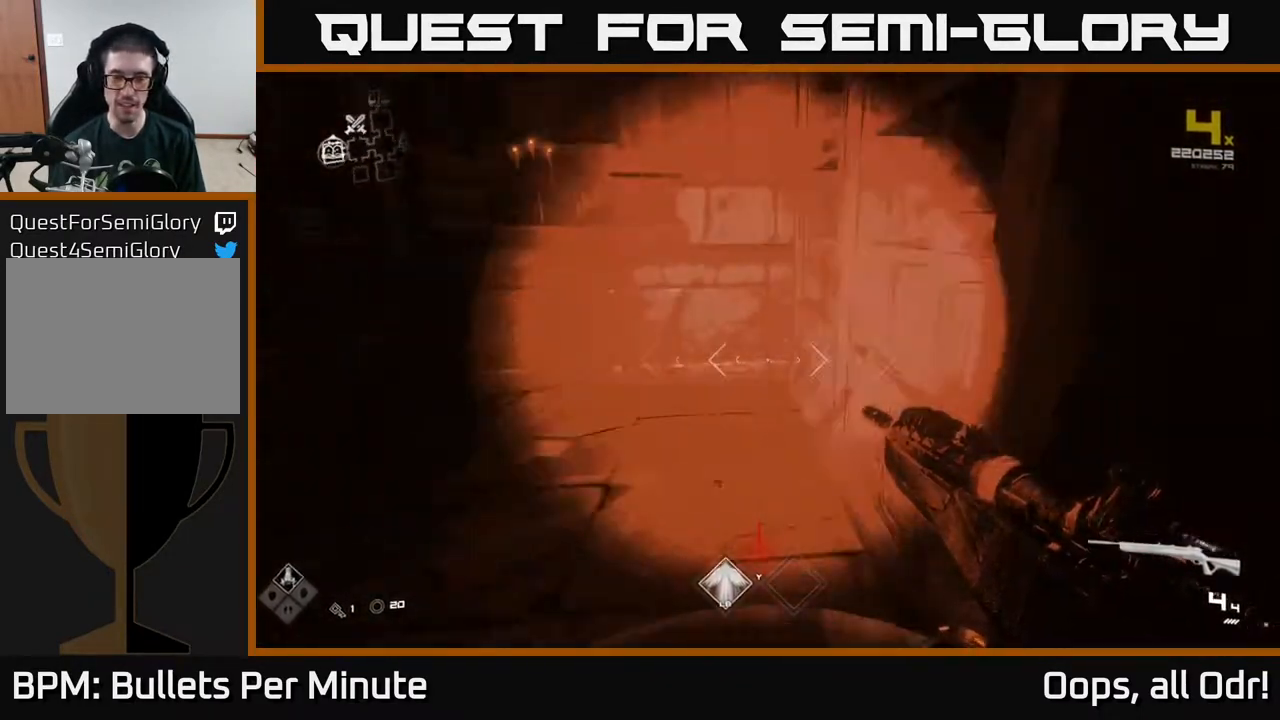
{"buttons": [], "left_stick": "up", "right_stick": "center", "events": [[267, "left_stick", "up-right"], [367, "left_stick", "up"], [383, "right_stick", "center"]]}
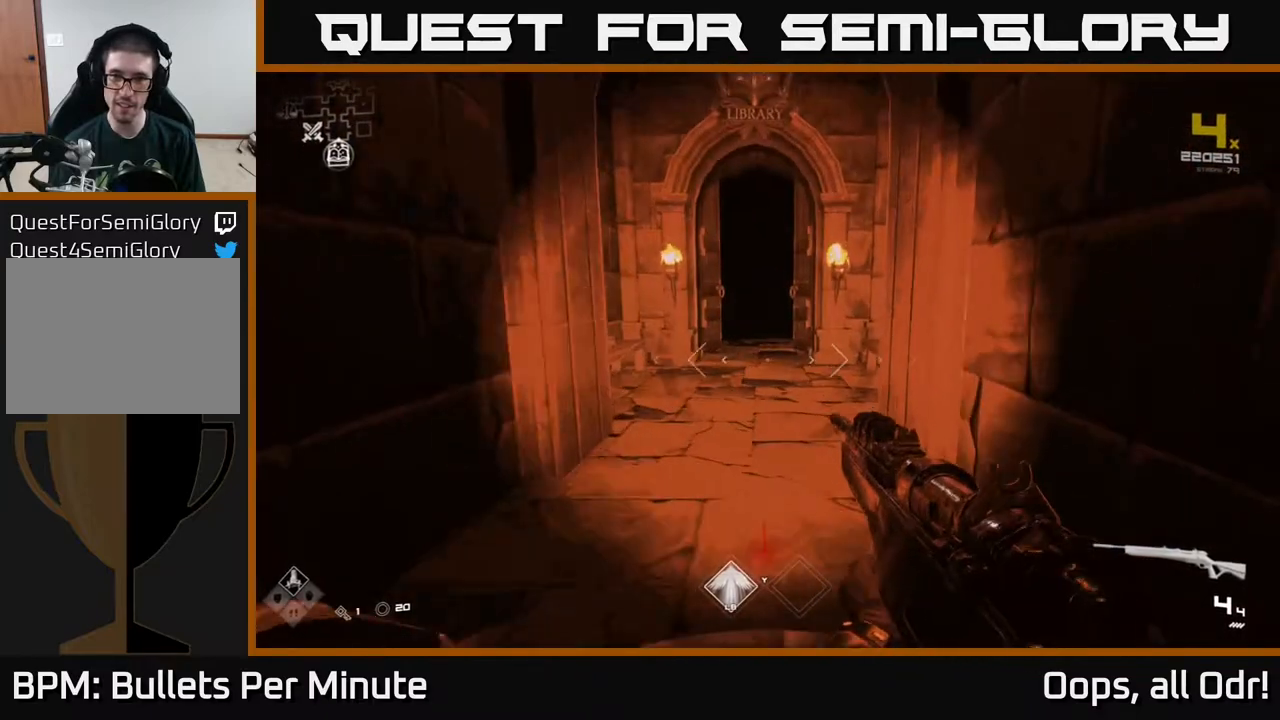
{"buttons": ["L1"], "left_stick": "up", "right_stick": "center", "events": [[417, "L1", "down"]]}
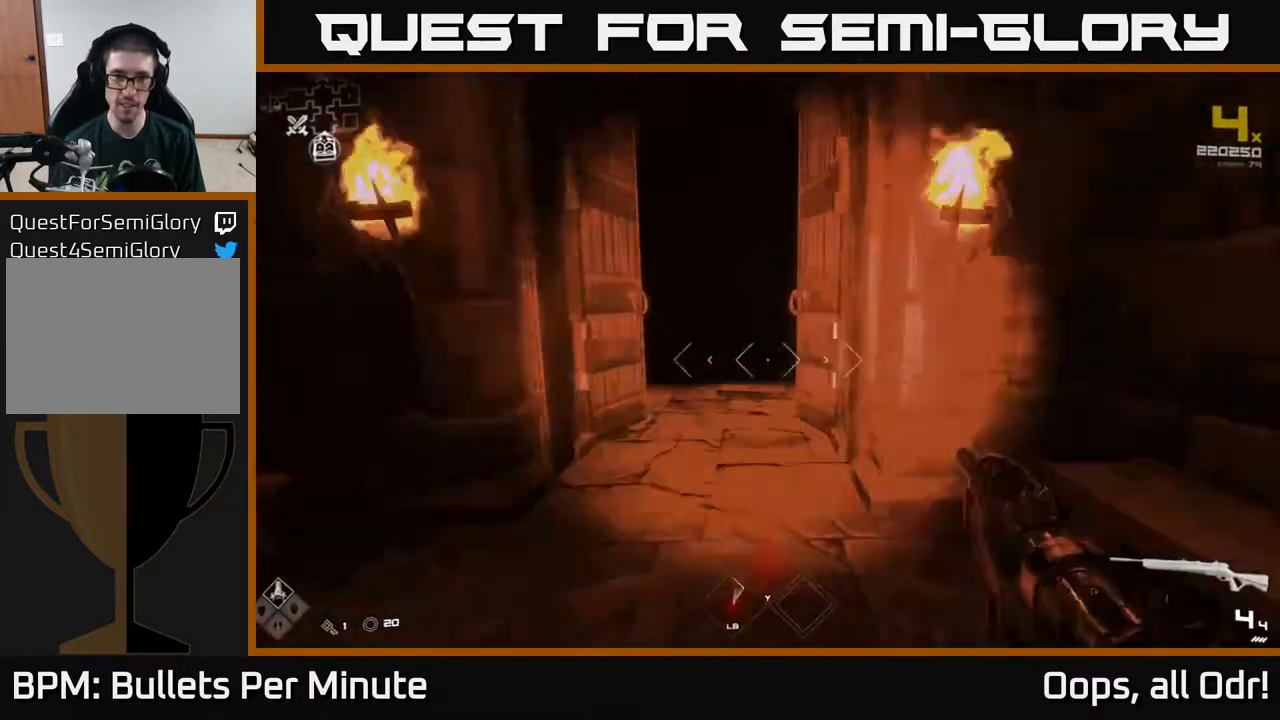
{"buttons": ["L1"], "left_stick": "up", "right_stick": "center", "events": []}
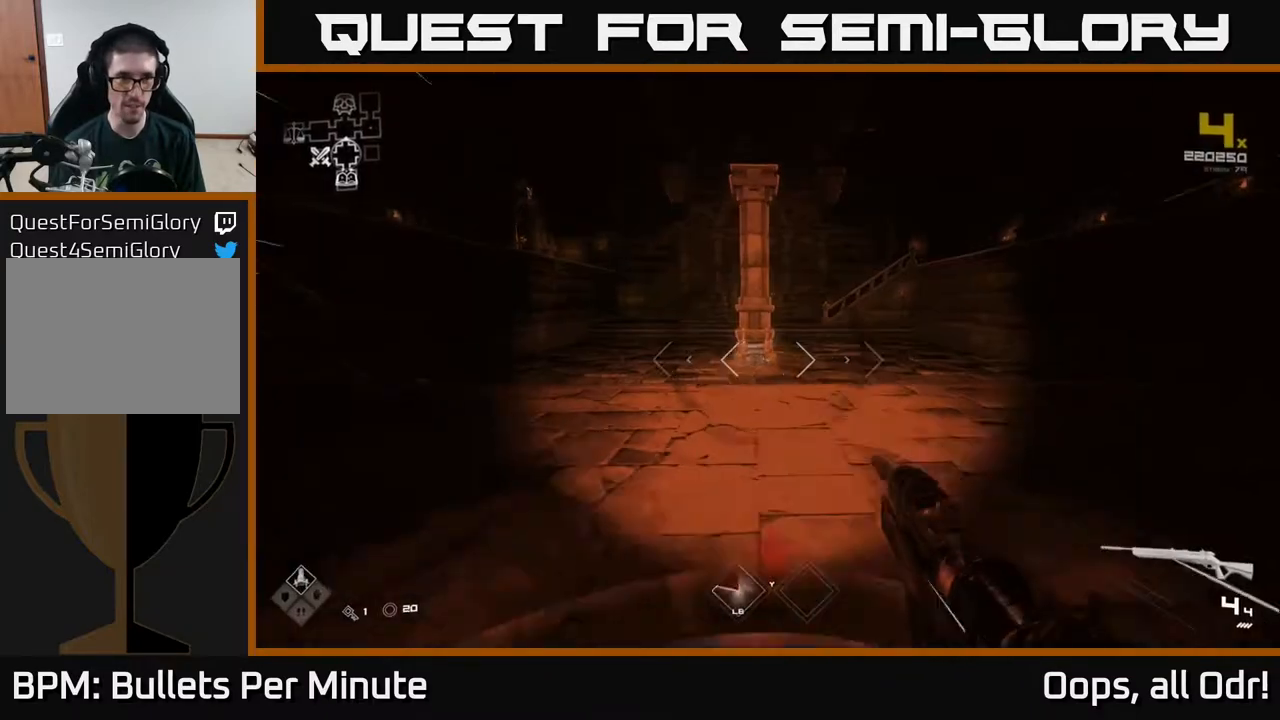
{"buttons": [], "left_stick": "up", "right_stick": "right", "events": [[317, "right_stick", "right"], [417, "L1", "up"]]}
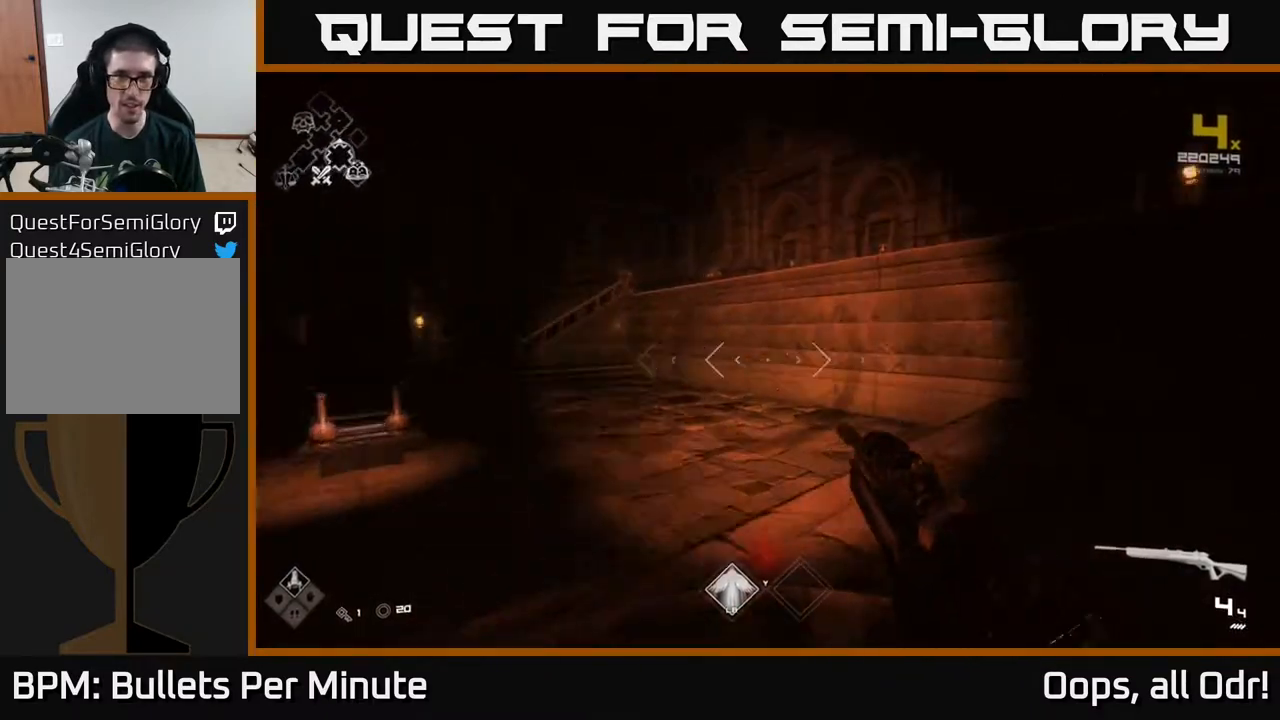
{"buttons": [], "left_stick": "right", "right_stick": "center", "events": [[83, "right_stick", "center"], [117, "left_stick", "up-right"], [167, "A", "down"], [217, "A", "up"], [250, "left_stick", "right"], [317, "A", "down"], [367, "A", "up"]]}
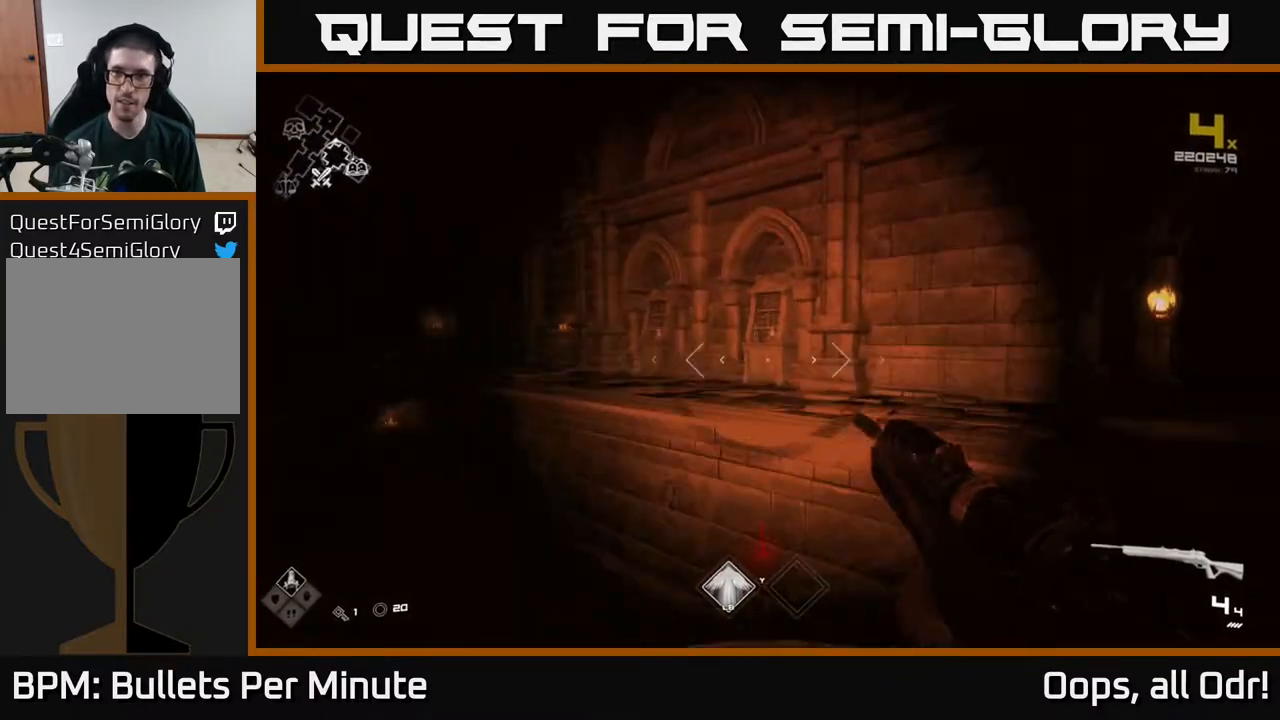
{"buttons": ["L1"], "left_stick": "up-right", "right_stick": "center", "events": [[17, "right_stick", "right"], [67, "left_stick", "up"], [200, "L1", "down"], [250, "right_stick", "center"], [467, "left_stick", "up-right"]]}
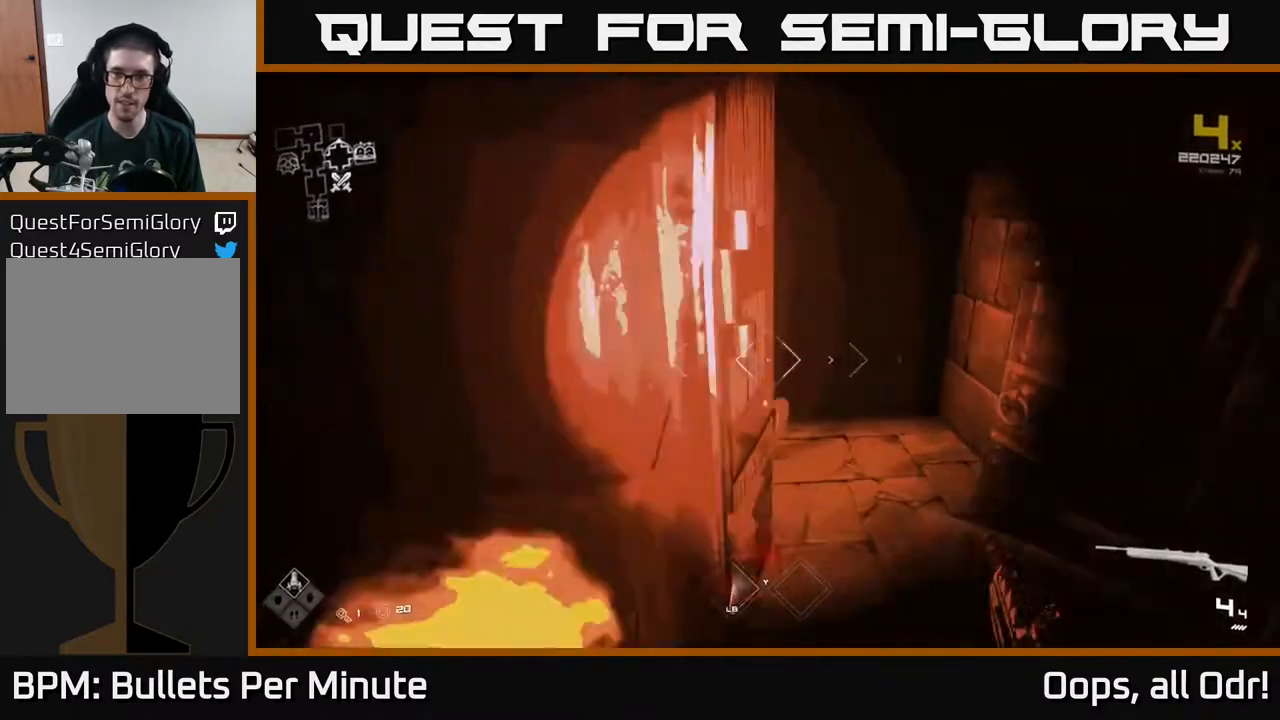
{"buttons": ["L1"], "left_stick": "up", "right_stick": "center", "events": [[133, "left_stick", "up"], [383, "right_stick", "up"], [467, "right_stick", "center"]]}
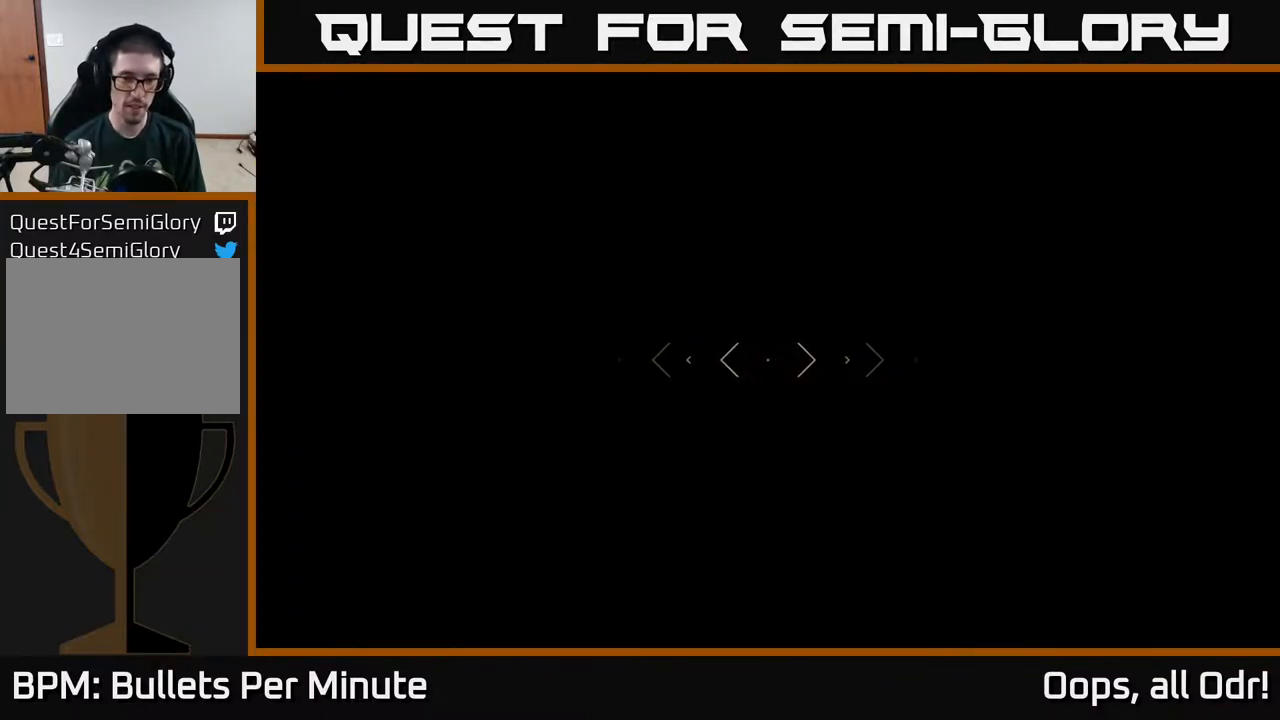
{"buttons": [], "left_stick": "up", "right_stick": "center", "events": [[267, "L1", "up"]]}
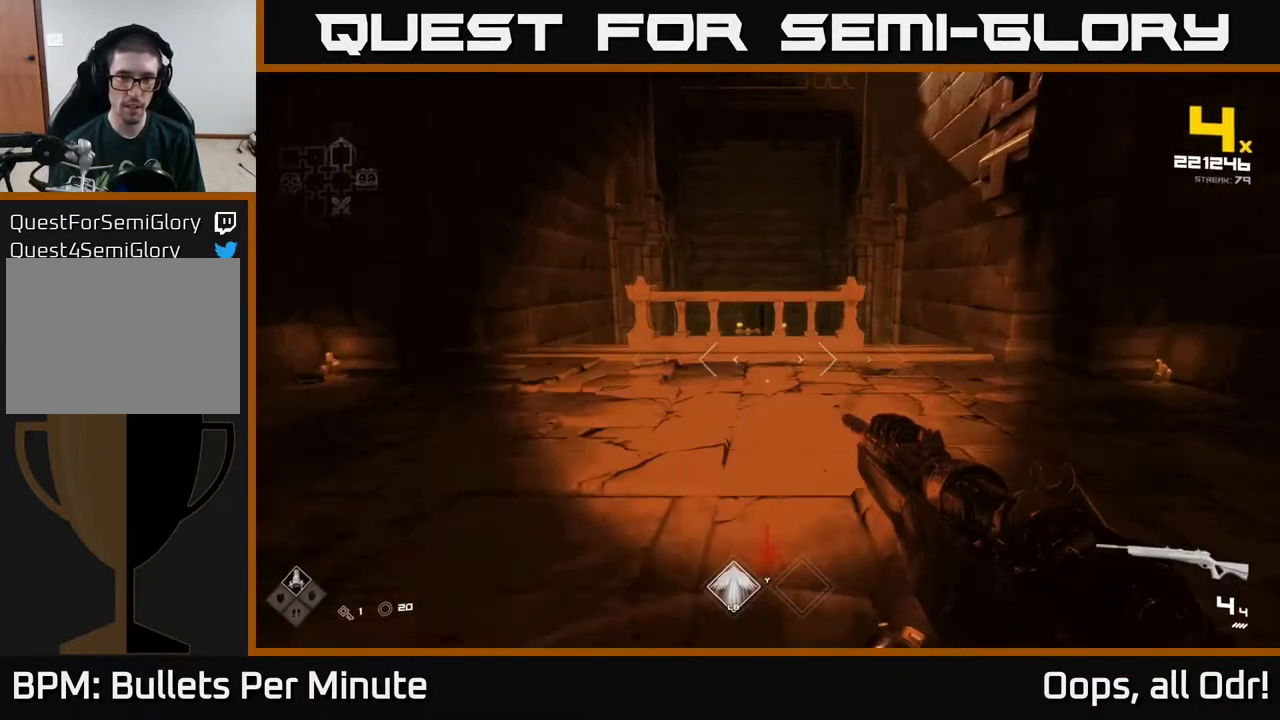
{"buttons": [], "left_stick": "center", "right_stick": "center", "events": [[333, "A", "down"], [367, "left_stick", "center"], [467, "A", "up"]]}
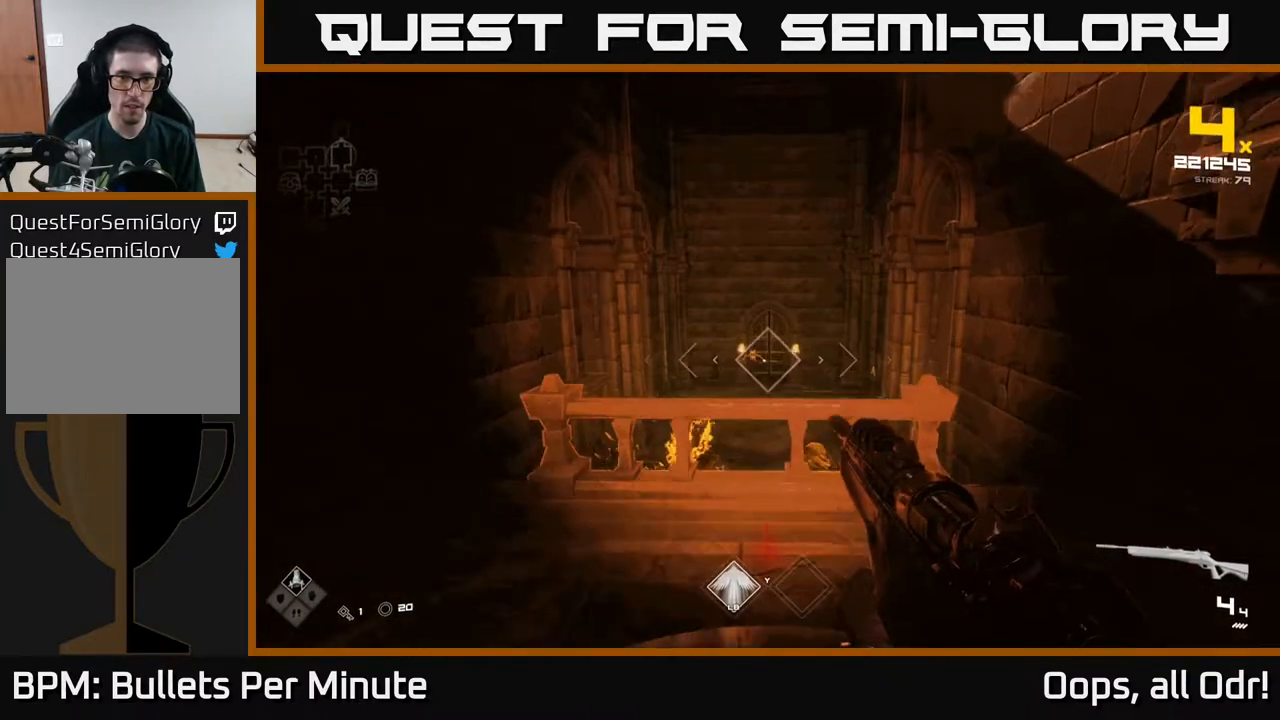
{"buttons": [], "left_stick": "left", "right_stick": "center", "events": [[150, "left_stick", "up"], [183, "R2", "down"], [250, "left_stick", "center"], [283, "R2", "up"], [400, "left_stick", "left"]]}
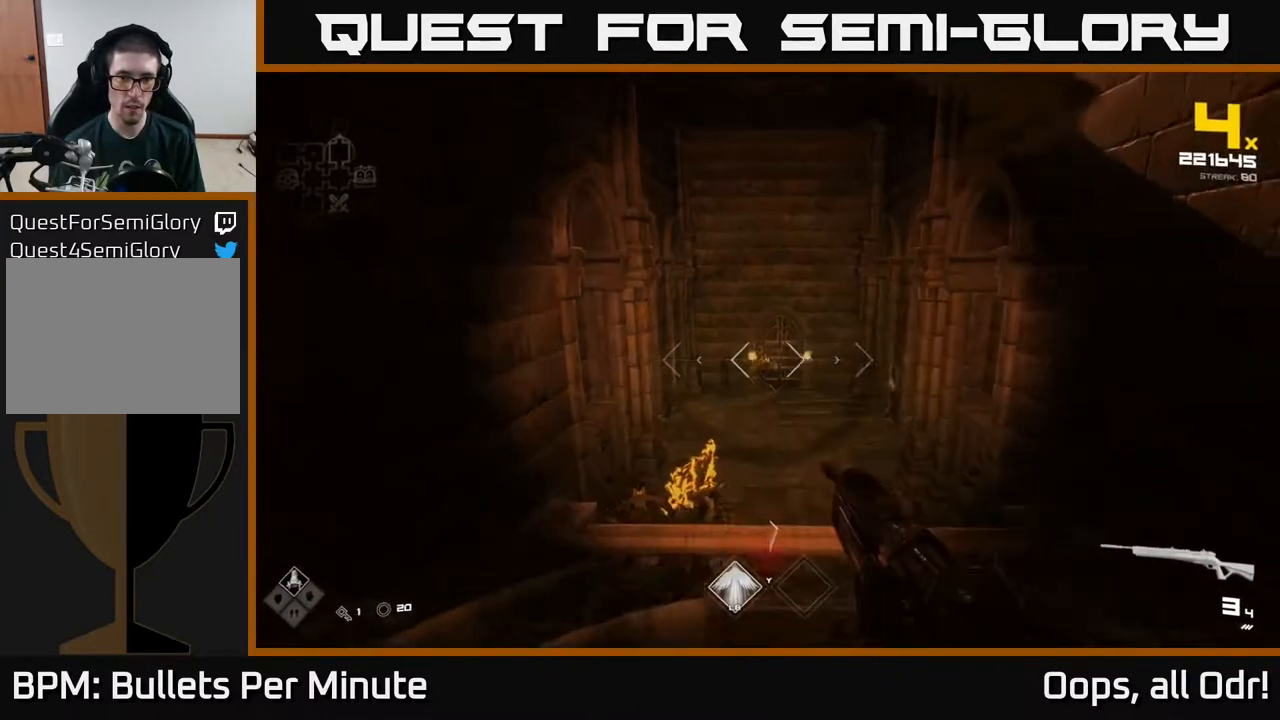
{"buttons": [], "left_stick": "center", "right_stick": "center", "events": [[50, "R2", "down"], [150, "R2", "up"], [267, "left_stick", "center"], [267, "right_stick", "down-right"], [383, "R2", "down"], [383, "right_stick", "center"], [467, "R2", "up"]]}
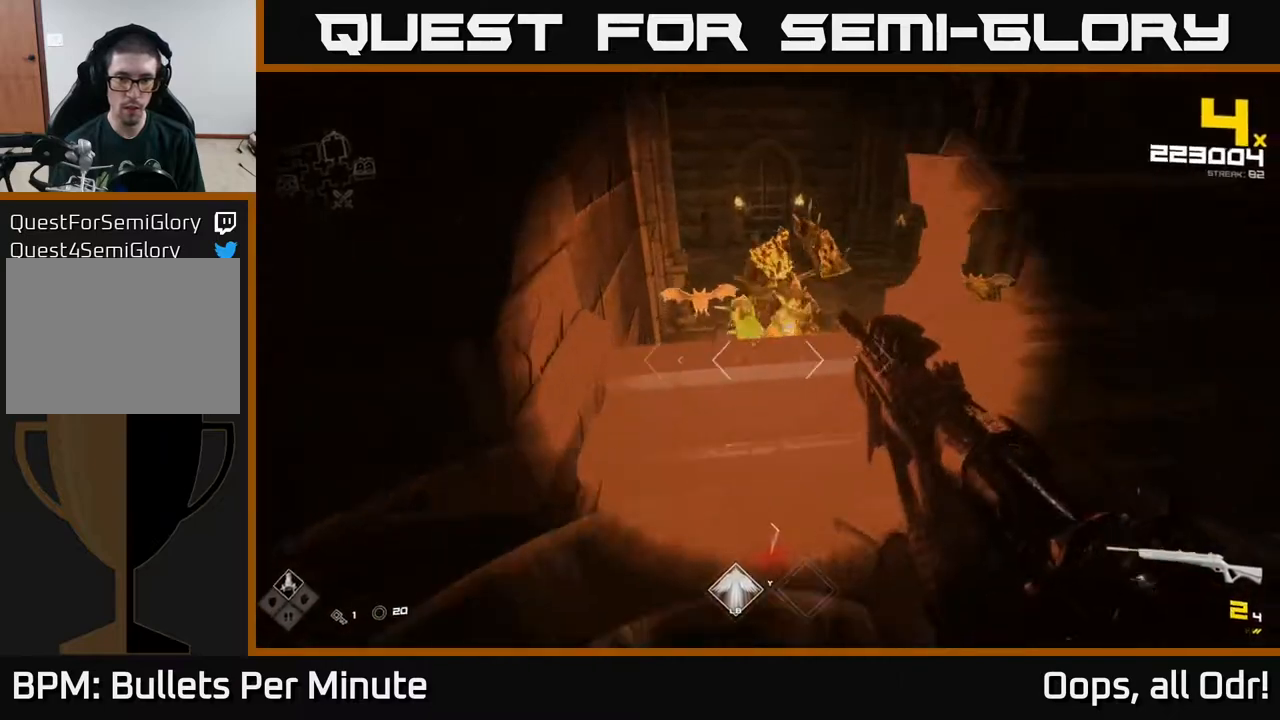
{"buttons": [], "left_stick": "center", "right_stick": "left", "events": [[83, "right_stick", "up"], [217, "right_stick", "center"], [283, "R2", "down"], [367, "R2", "up"], [450, "right_stick", "left"]]}
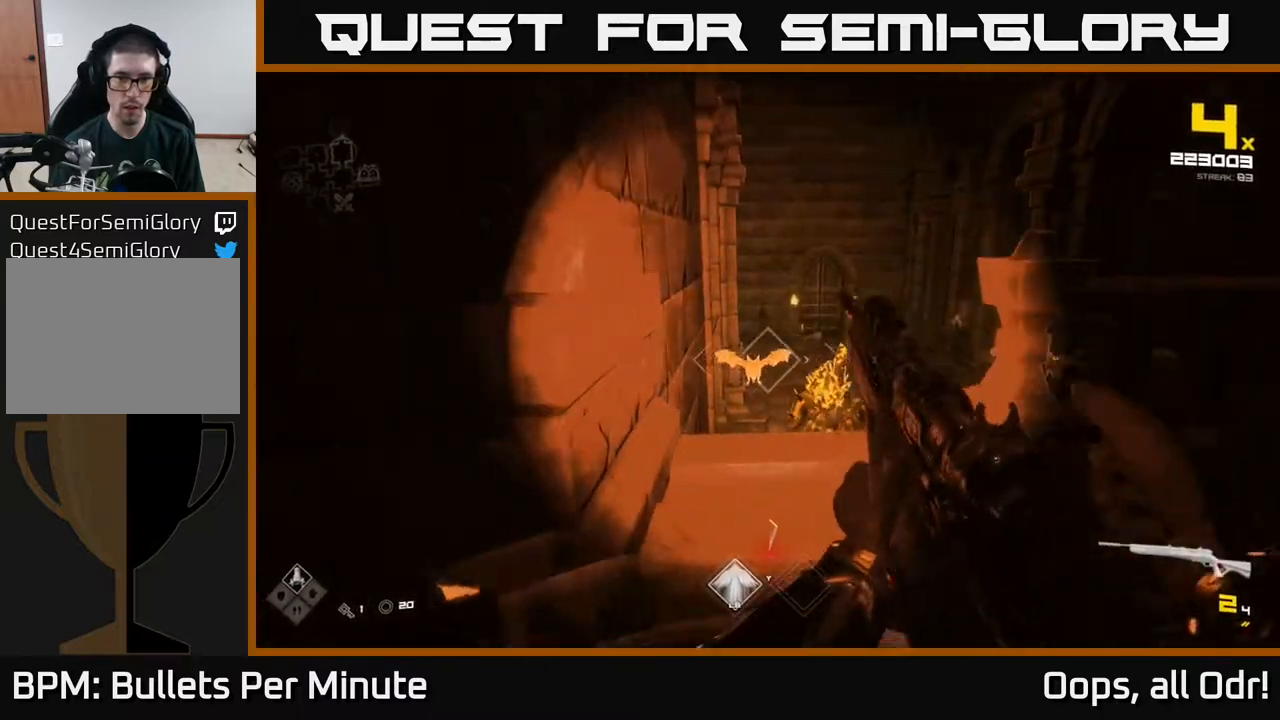
{"buttons": ["R2"], "left_stick": "center", "right_stick": "center", "events": [[33, "right_stick", "center"], [100, "R2", "down"], [200, "R2", "up"], [333, "right_stick", "down-right"], [383, "right_stick", "center"], [417, "R2", "down"]]}
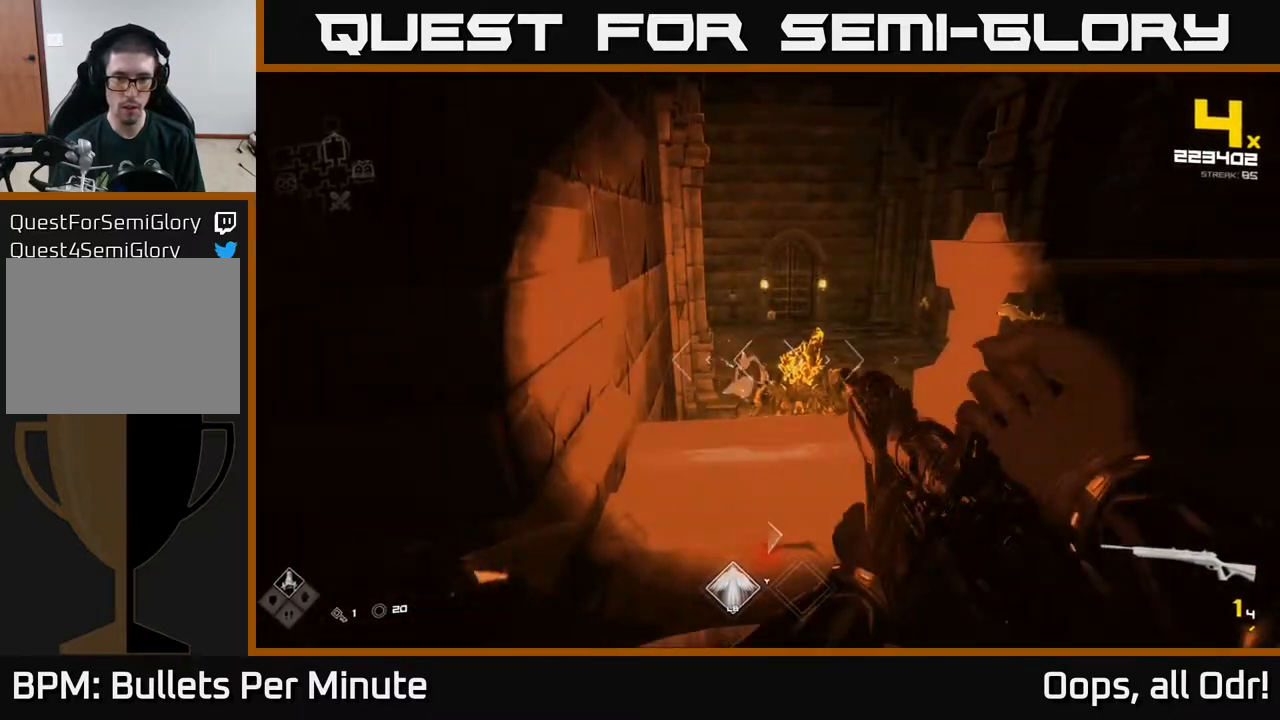
{"buttons": [], "left_stick": "down-right", "right_stick": "right", "events": [[33, "R2", "up"], [233, "R2", "down"], [367, "left_stick", "down-right"], [383, "R2", "up"], [500, "right_stick", "right"]]}